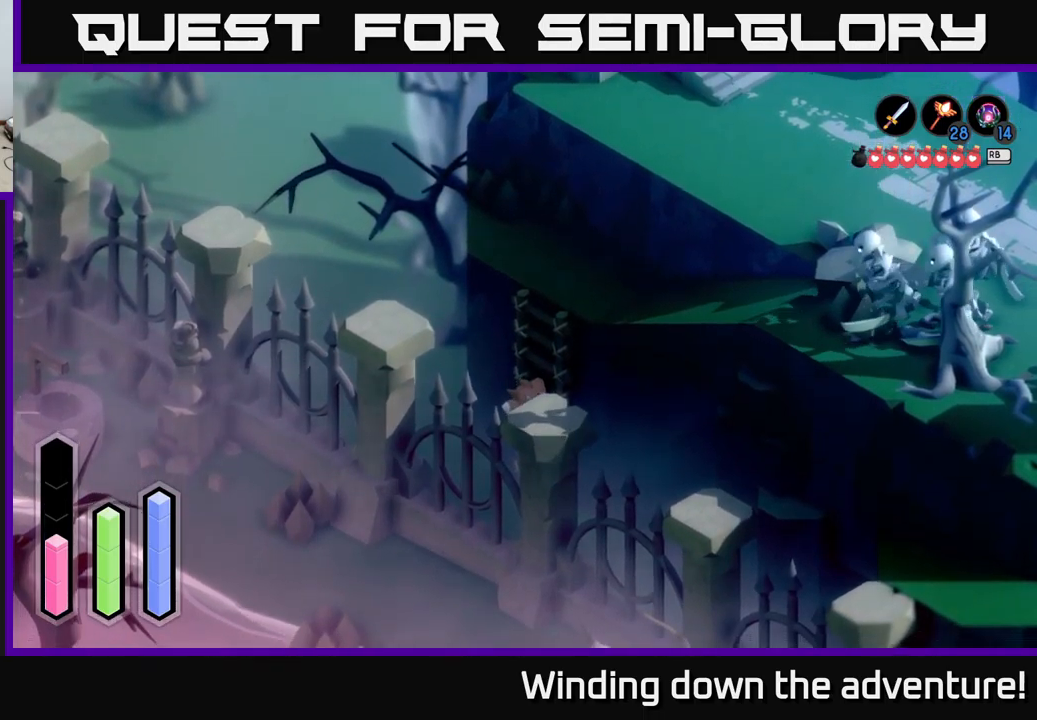
Gameplay with a controller (Xbox layout); each line is a JSON object with the inputs held at the frame after it. "events" lists button and stick changes between this image and that frame as [ms after this image, input, new state], when the widget could be followed in between.
{"buttons": [], "left_stick": "down-left", "right_stick": "center", "events": []}
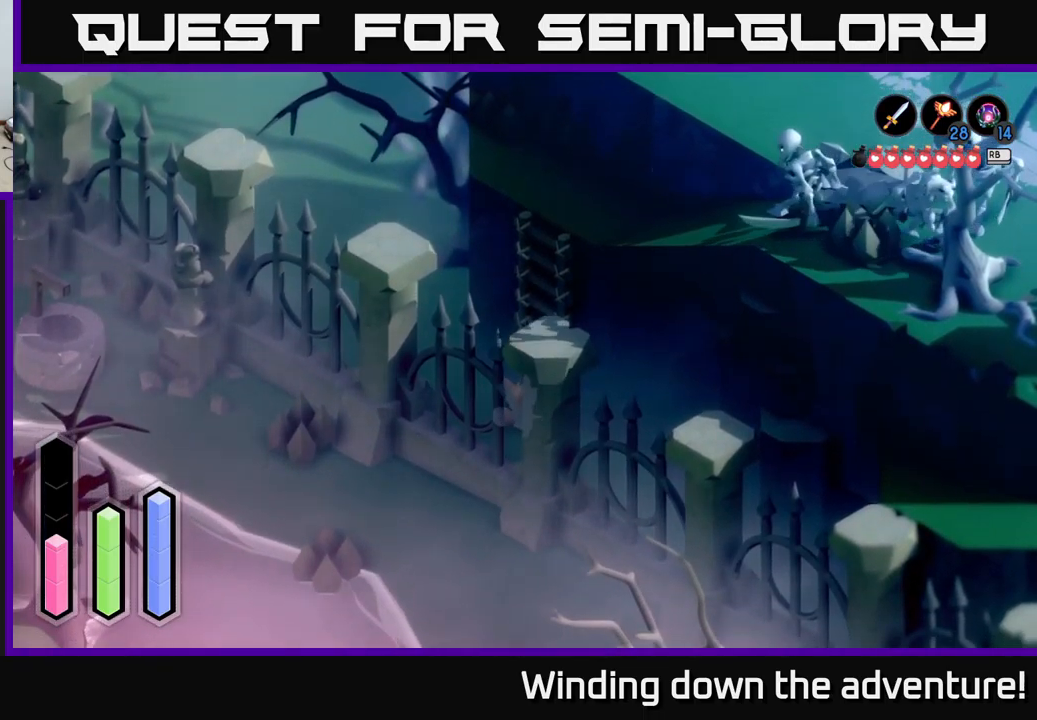
{"buttons": ["A"], "left_stick": "up-left", "right_stick": "center", "events": [[134, "left_stick", "left"], [250, "left_stick", "up-left"], [467, "A", "down"]]}
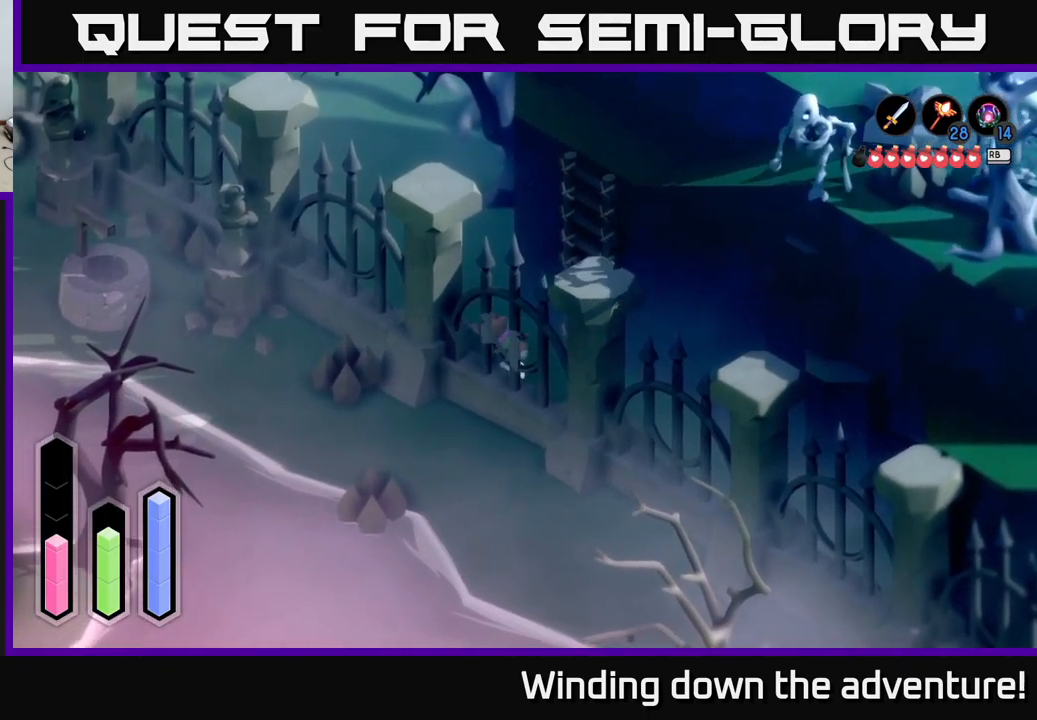
{"buttons": ["A"], "left_stick": "up-left", "right_stick": "center", "events": []}
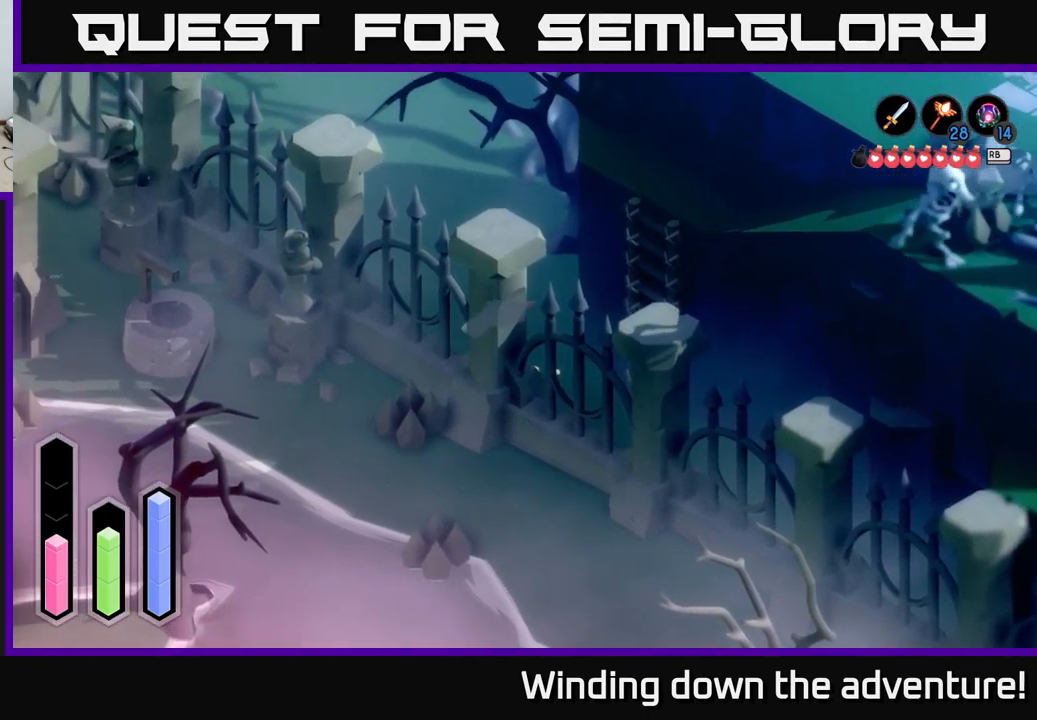
{"buttons": ["A"], "left_stick": "up-left", "right_stick": "center", "events": []}
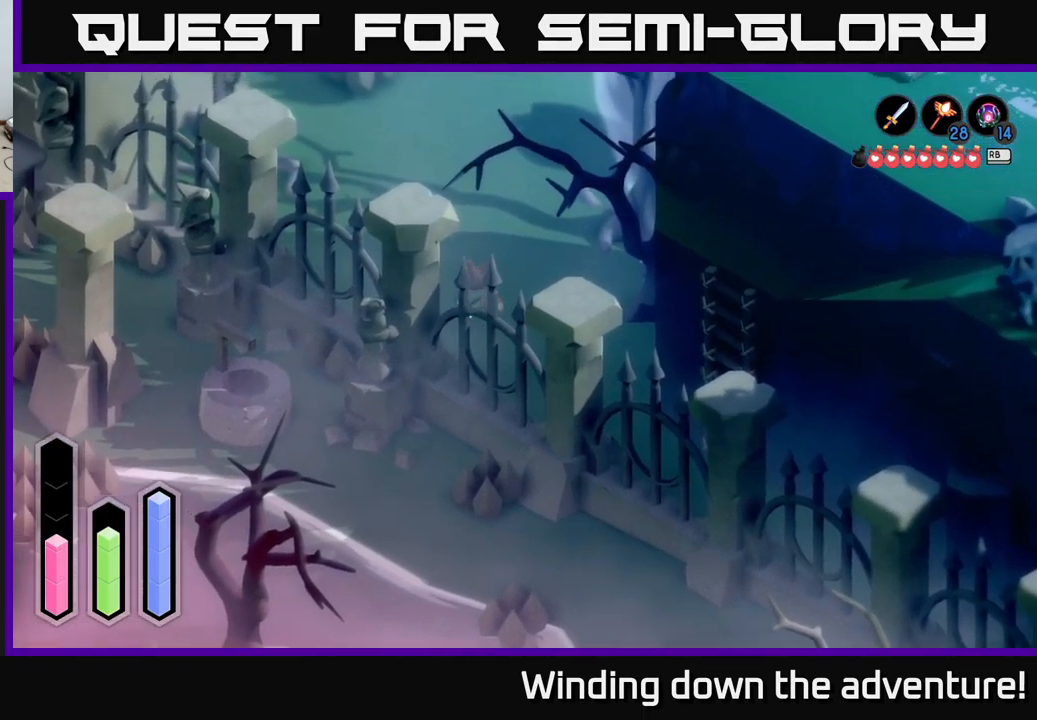
{"buttons": ["A"], "left_stick": "up", "right_stick": "center", "events": [[117, "left_stick", "up"]]}
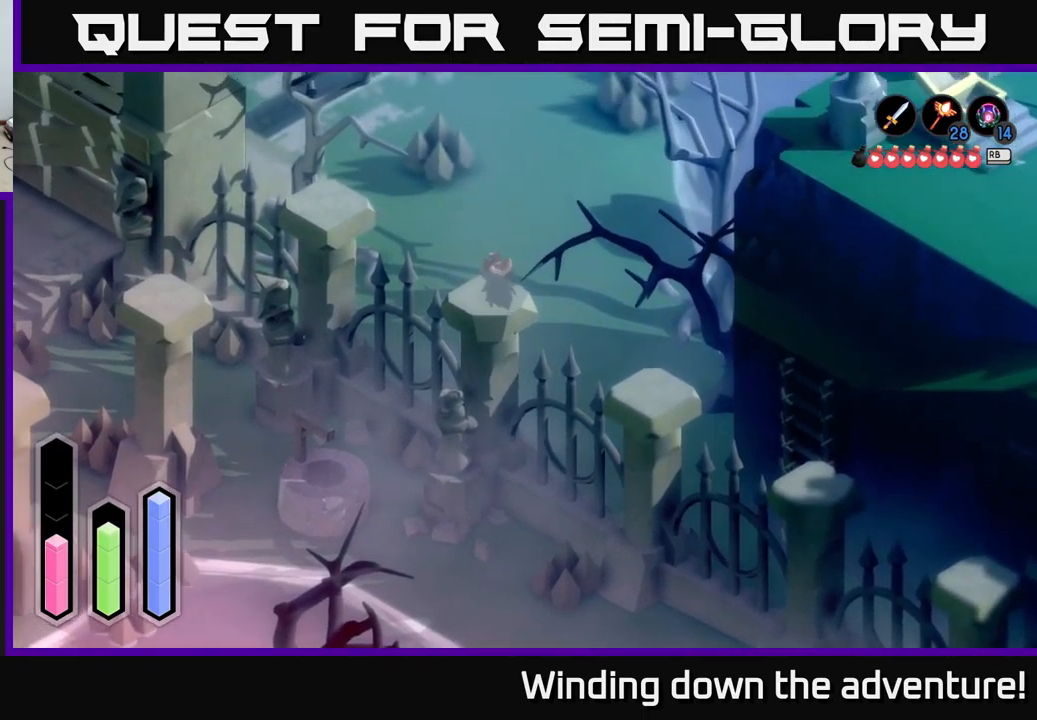
{"buttons": ["A"], "left_stick": "up", "right_stick": "center", "events": []}
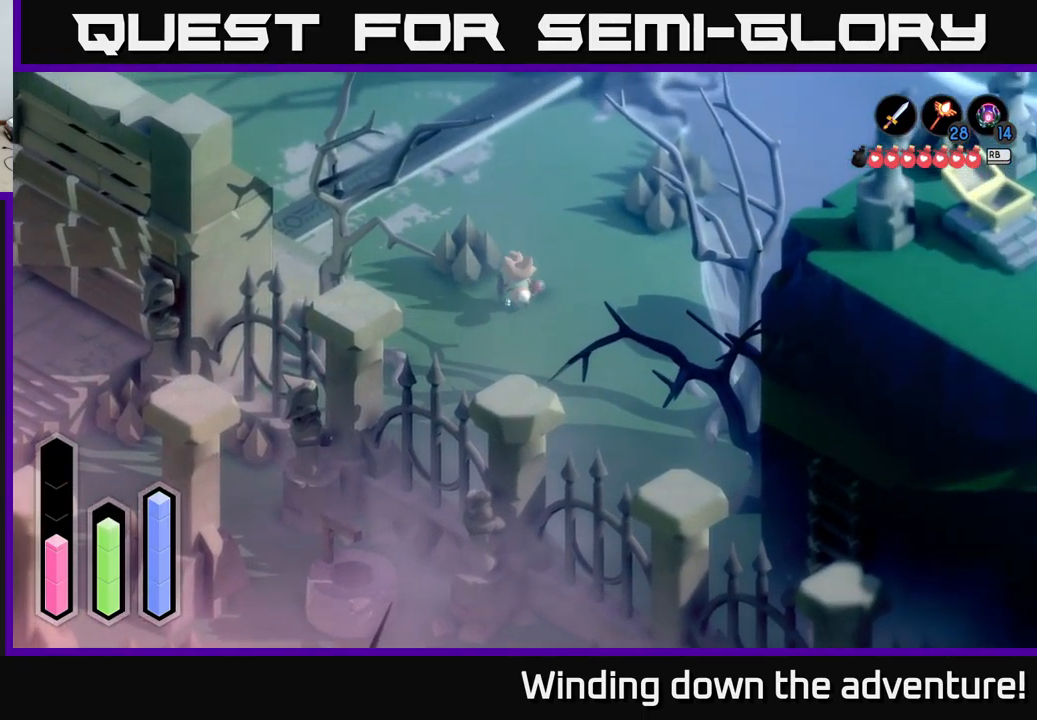
{"buttons": ["A"], "left_stick": "up-left", "right_stick": "center", "events": [[450, "left_stick", "up-left"]]}
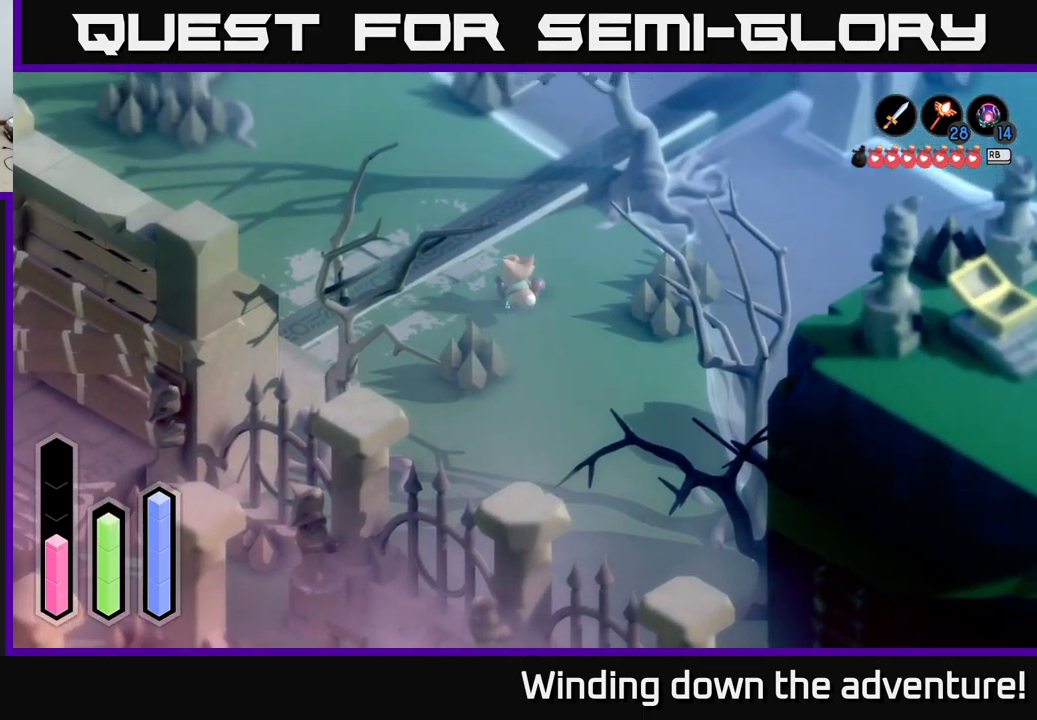
{"buttons": ["A"], "left_stick": "up-left", "right_stick": "center", "events": []}
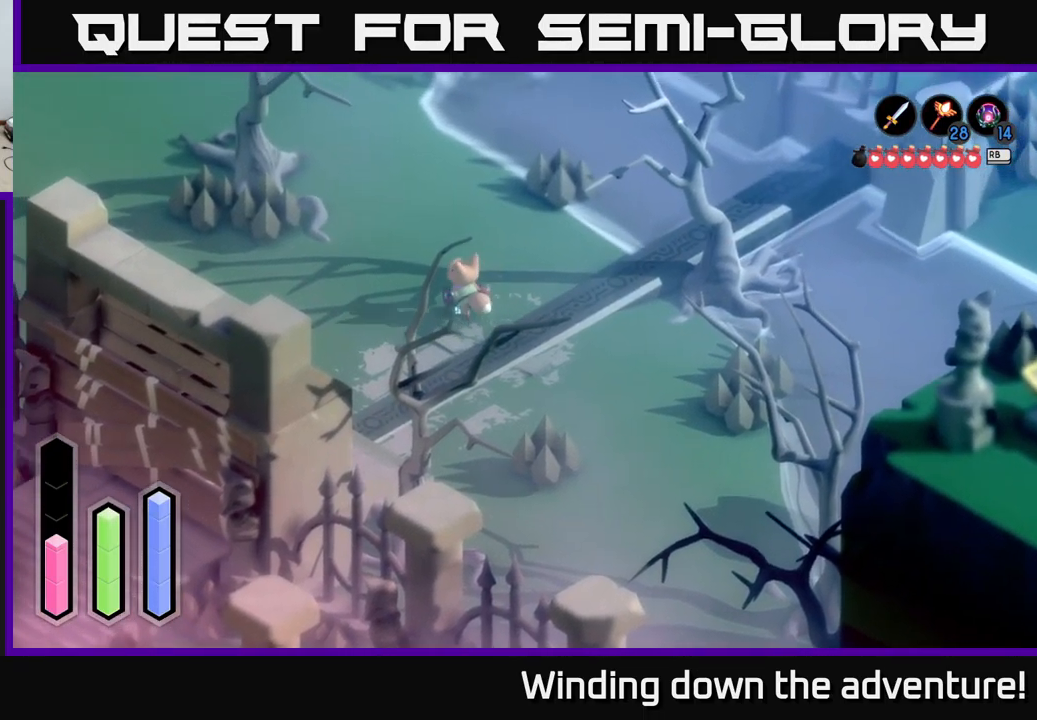
{"buttons": ["A"], "left_stick": "down", "right_stick": "center", "events": [[234, "left_stick", "down-left"], [434, "left_stick", "down"]]}
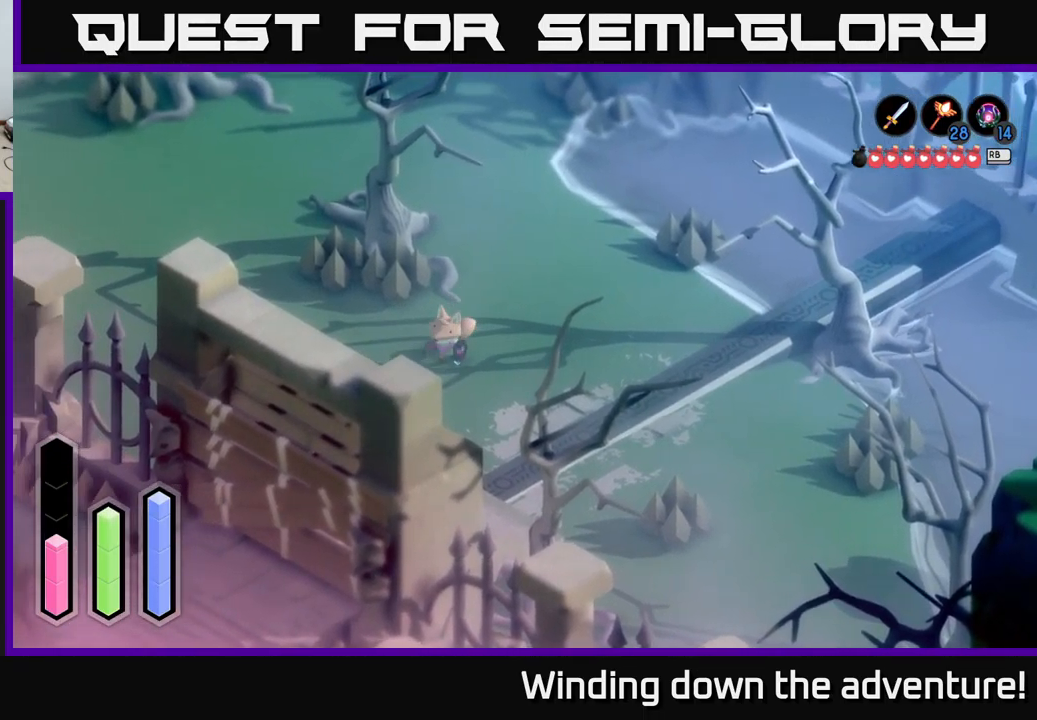
{"buttons": ["A", "L2"], "left_stick": "down-right", "right_stick": "center", "events": [[250, "L2", "down"], [283, "left_stick", "down-right"]]}
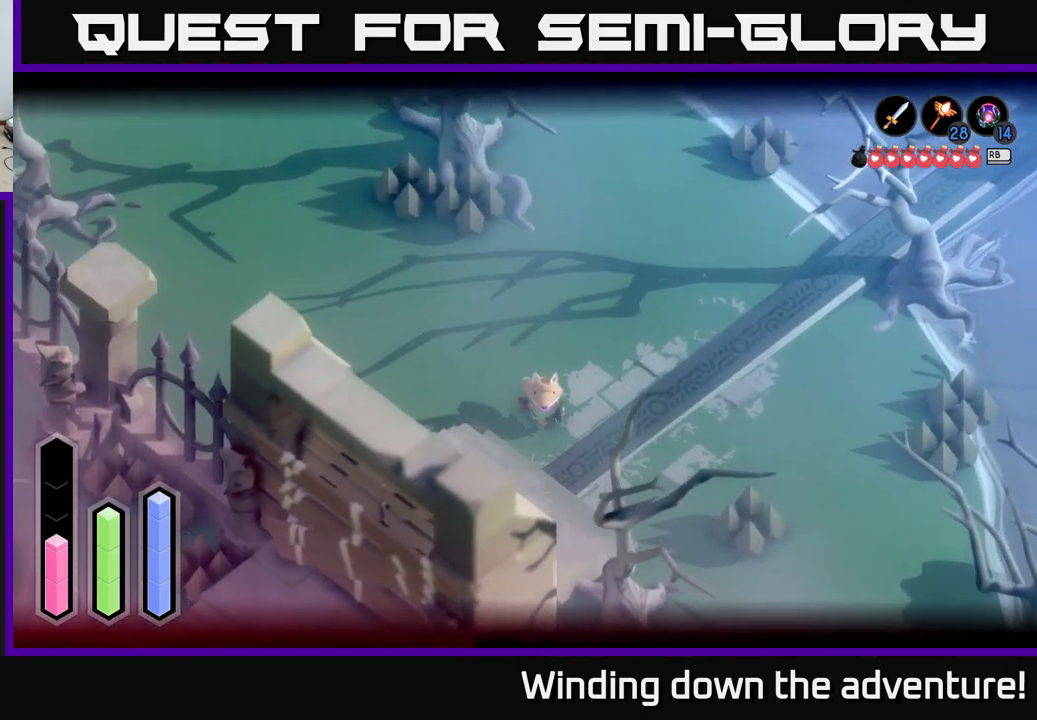
{"buttons": ["A", "L2"], "left_stick": "left", "right_stick": "center", "events": [[134, "left_stick", "down-left"], [434, "left_stick", "left"]]}
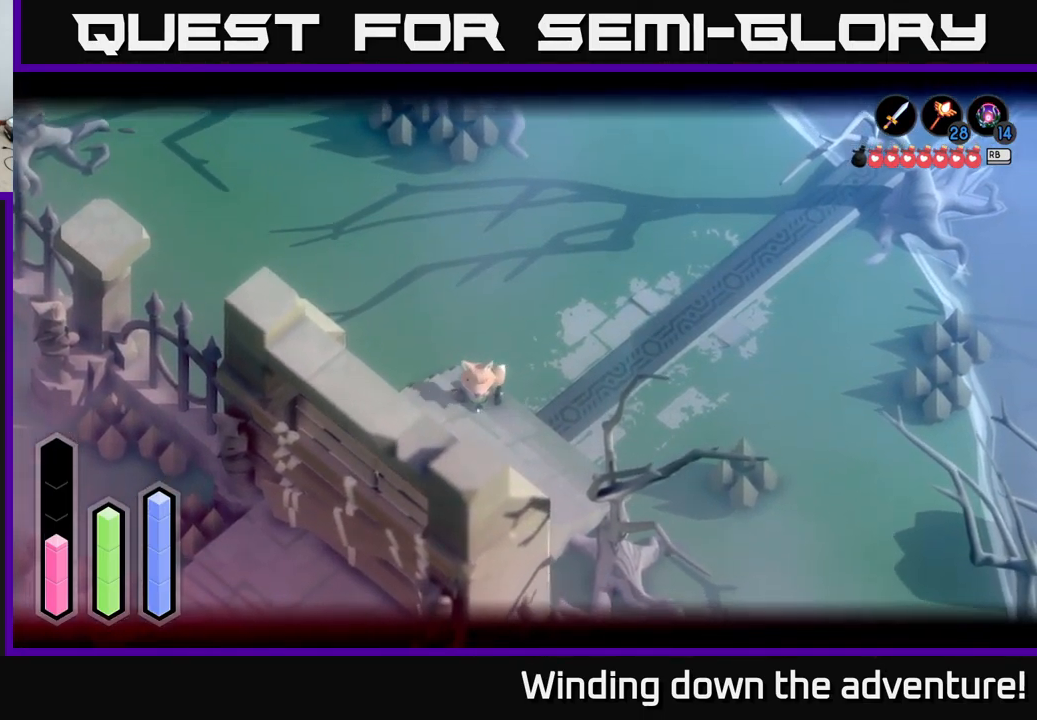
{"buttons": ["A", "L2"], "left_stick": "down", "right_stick": "center", "events": [[167, "left_stick", "down"]]}
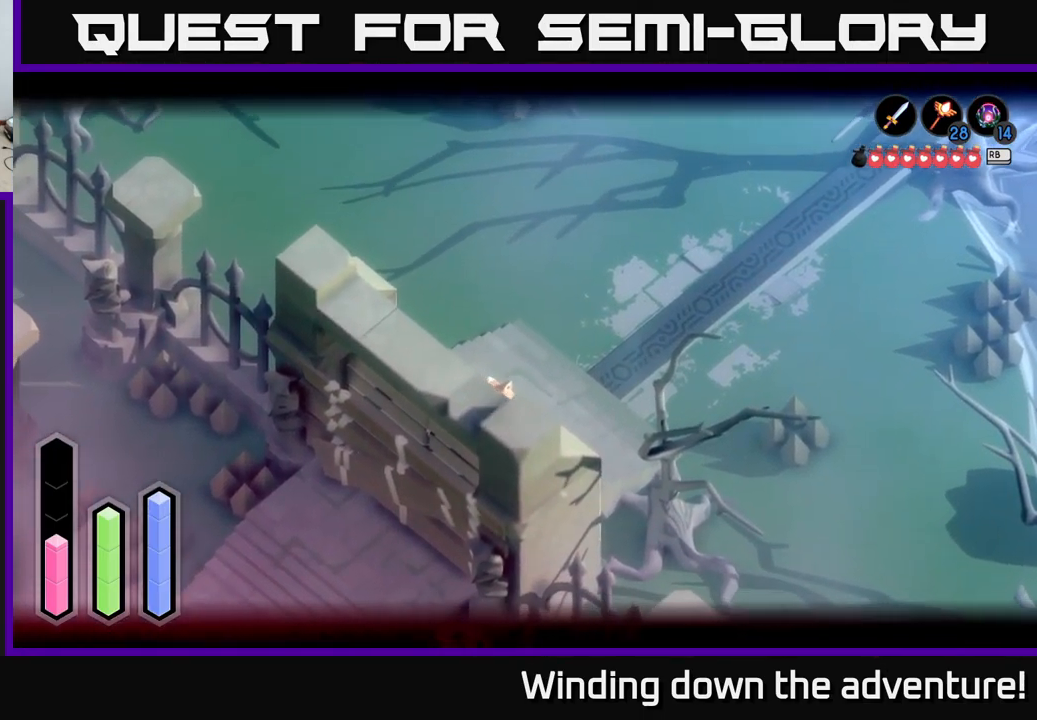
{"buttons": [], "left_stick": "down-left", "right_stick": "center", "events": [[167, "A", "up"], [284, "L2", "up"], [384, "left_stick", "down-left"]]}
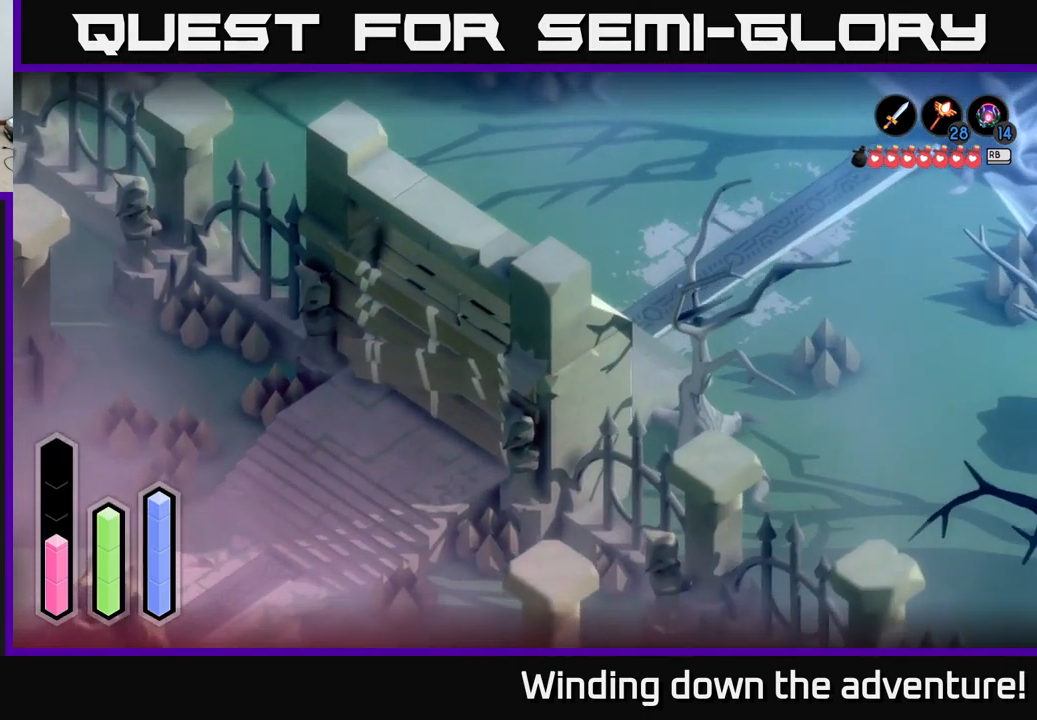
{"buttons": [], "left_stick": "up-right", "right_stick": "center", "events": [[417, "left_stick", "center"], [467, "left_stick", "up-right"]]}
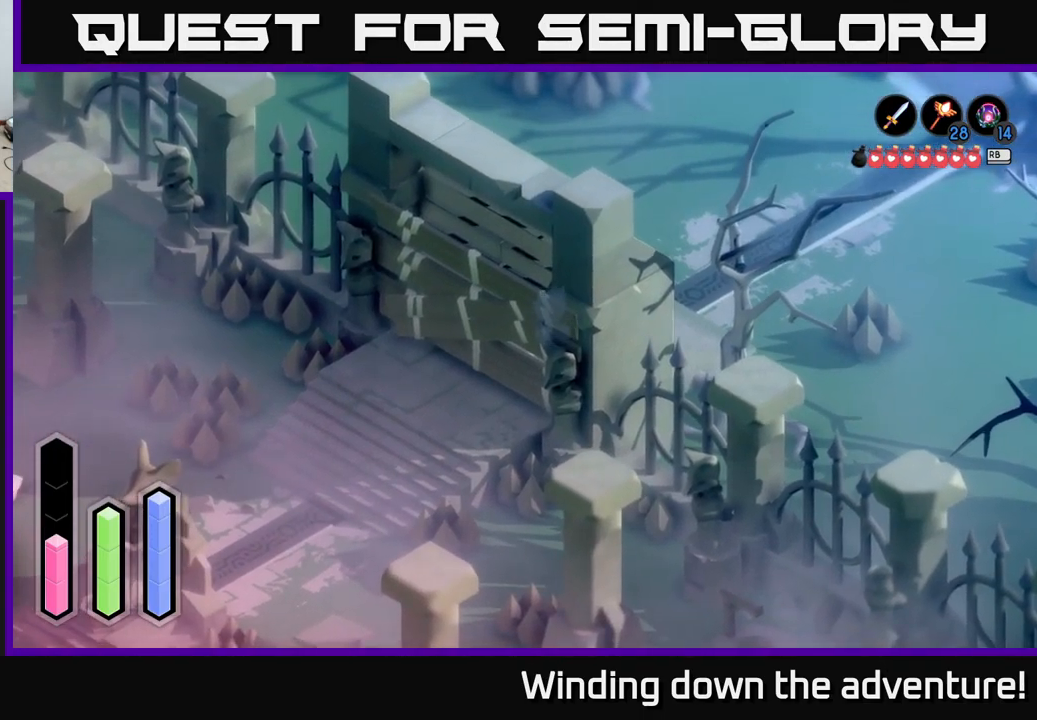
{"buttons": ["A"], "left_stick": "up-right", "right_stick": "center", "events": [[84, "A", "down"]]}
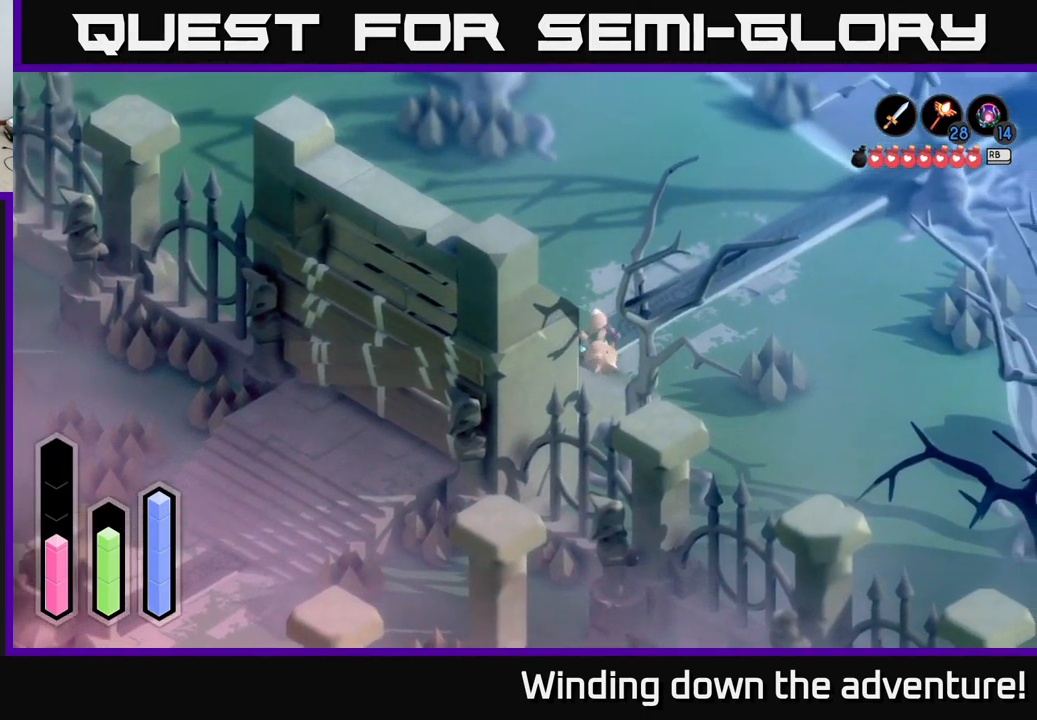
{"buttons": ["A"], "left_stick": "up", "right_stick": "center", "events": [[367, "left_stick", "up"]]}
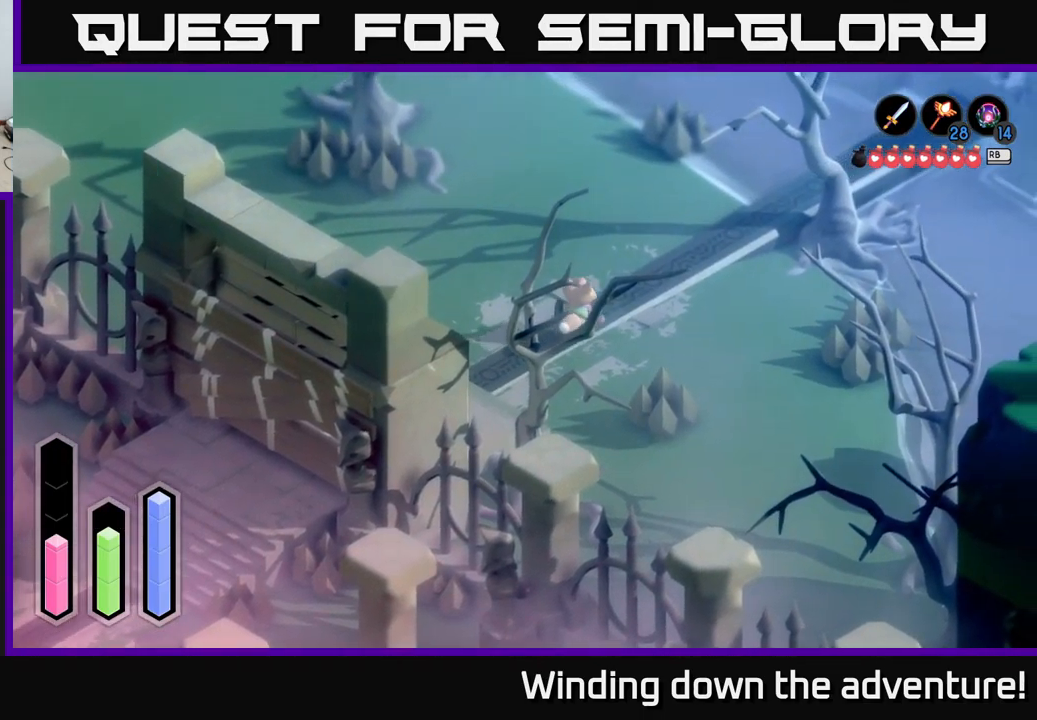
{"buttons": ["A"], "left_stick": "right", "right_stick": "center", "events": [[234, "left_stick", "up-right"], [484, "left_stick", "right"]]}
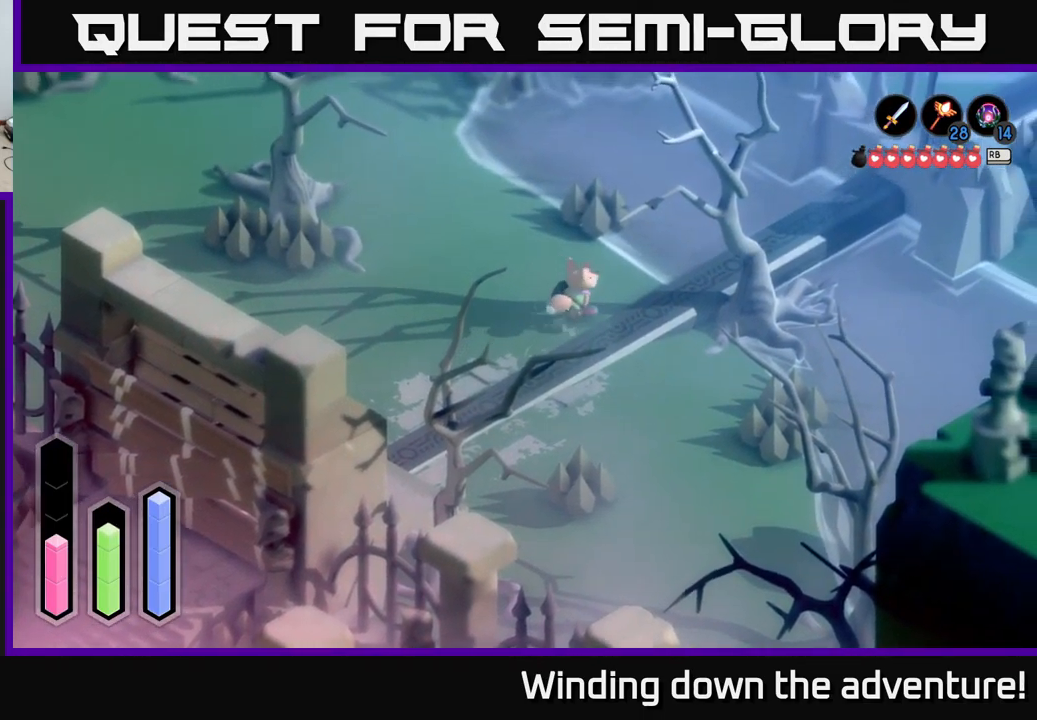
{"buttons": ["A"], "left_stick": "up-right", "right_stick": "center", "events": [[250, "left_stick", "up-right"]]}
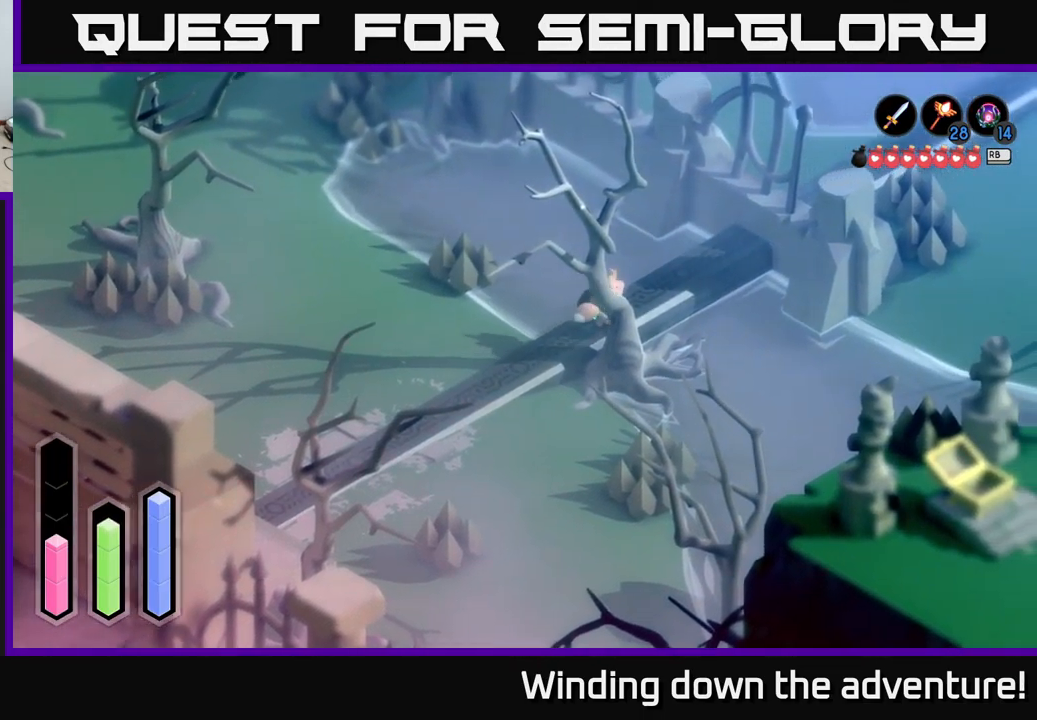
{"buttons": ["A"], "left_stick": "center", "right_stick": "center", "events": [[417, "left_stick", "center"]]}
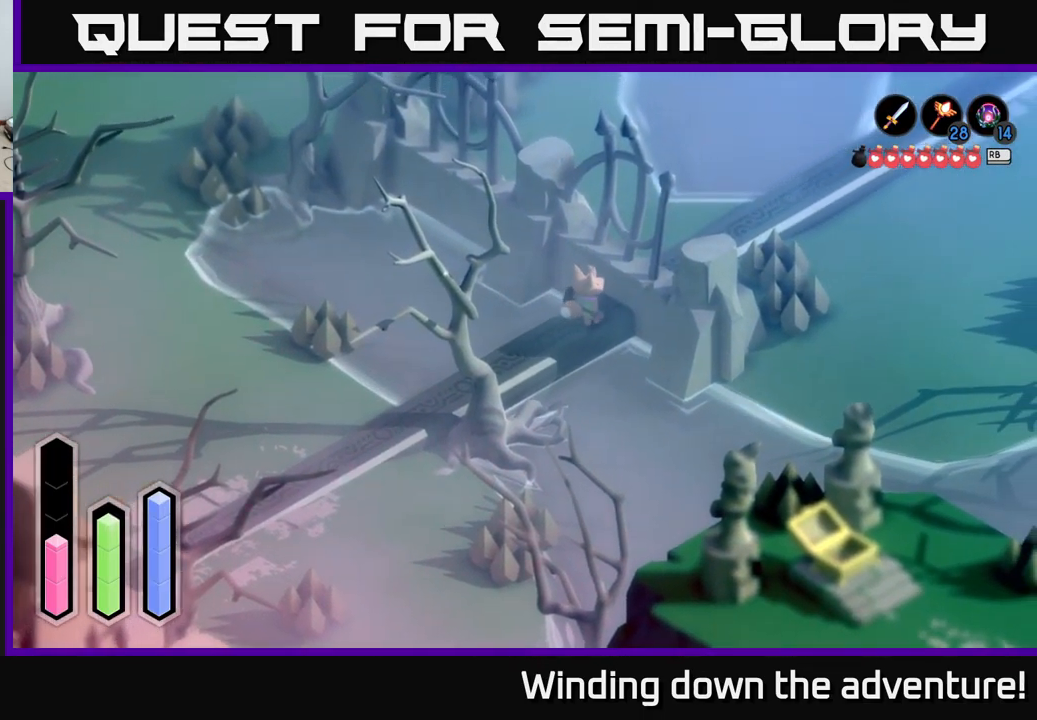
{"buttons": ["A"], "left_stick": "down", "right_stick": "center", "events": [[184, "left_stick", "down"], [301, "A", "up"], [434, "A", "down"]]}
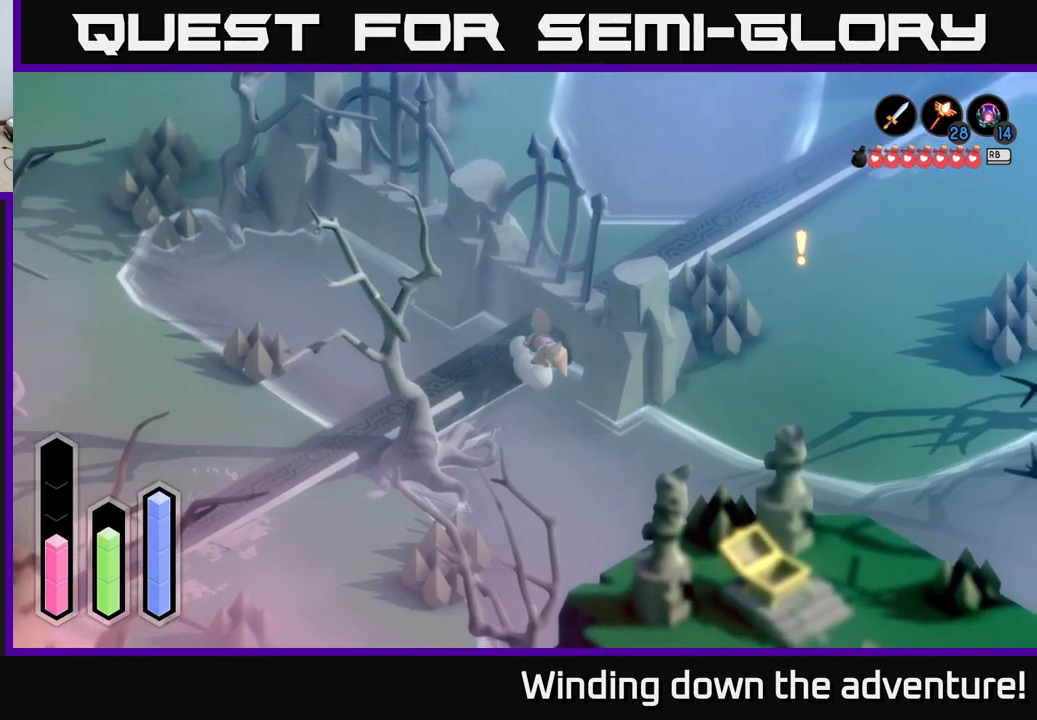
{"buttons": ["A"], "left_stick": "up-right", "right_stick": "center", "events": [[250, "left_stick", "down-right"], [350, "left_stick", "right"], [500, "left_stick", "up-right"]]}
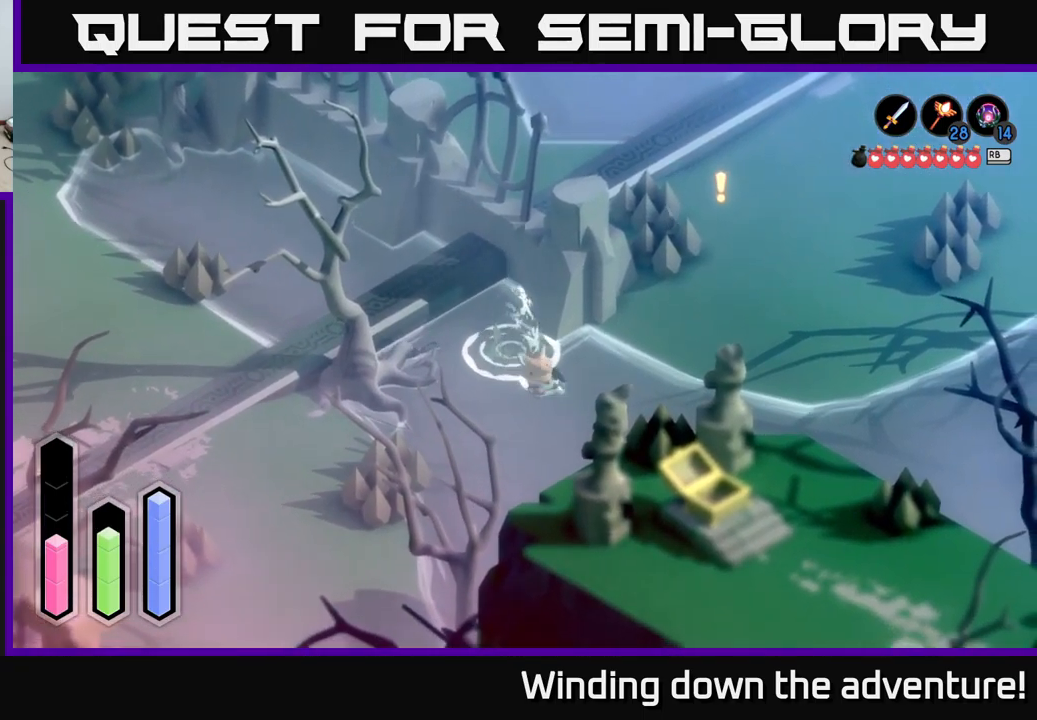
{"buttons": ["A"], "left_stick": "up-right", "right_stick": "center", "events": []}
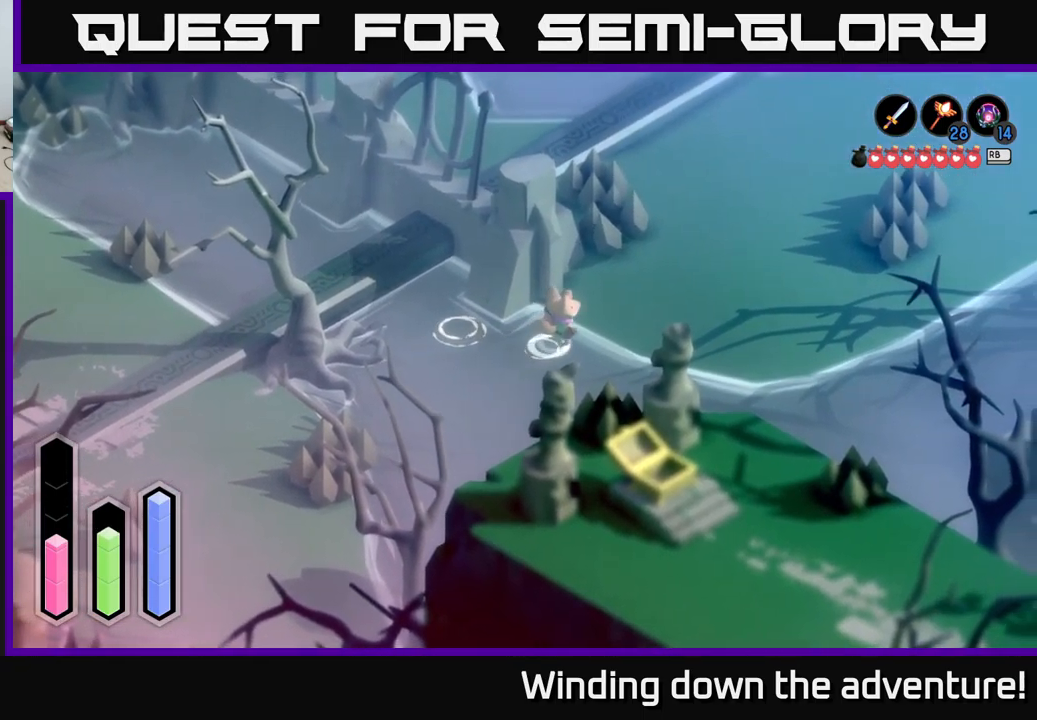
{"buttons": ["A"], "left_stick": "up-right", "right_stick": "center", "events": []}
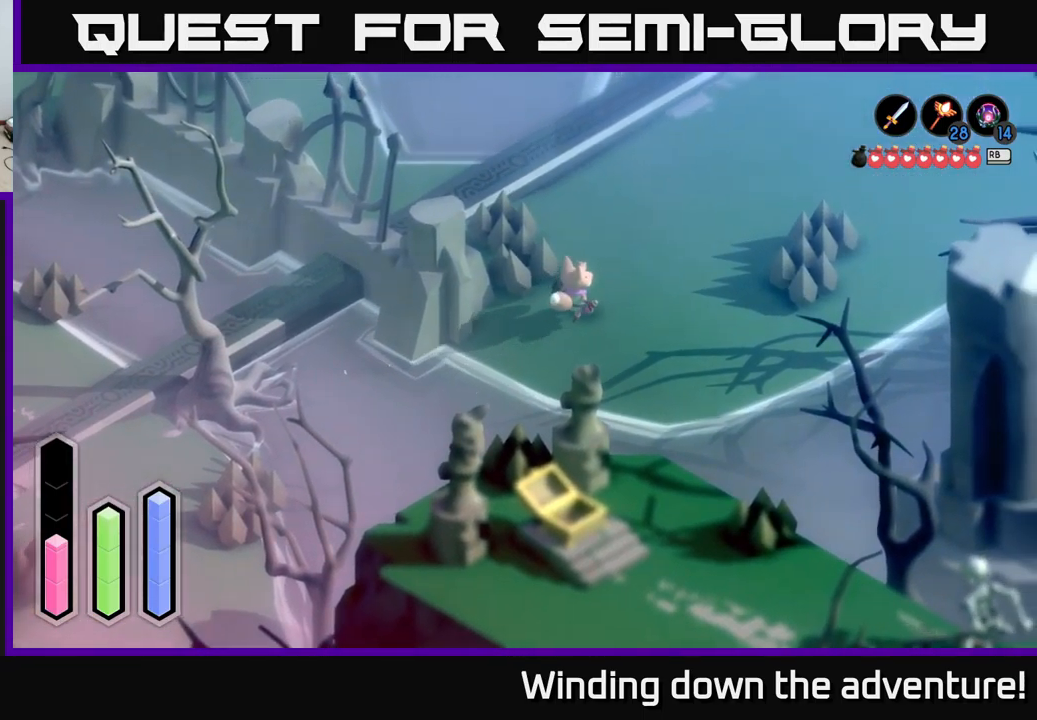
{"buttons": ["A"], "left_stick": "up-right", "right_stick": "center", "events": []}
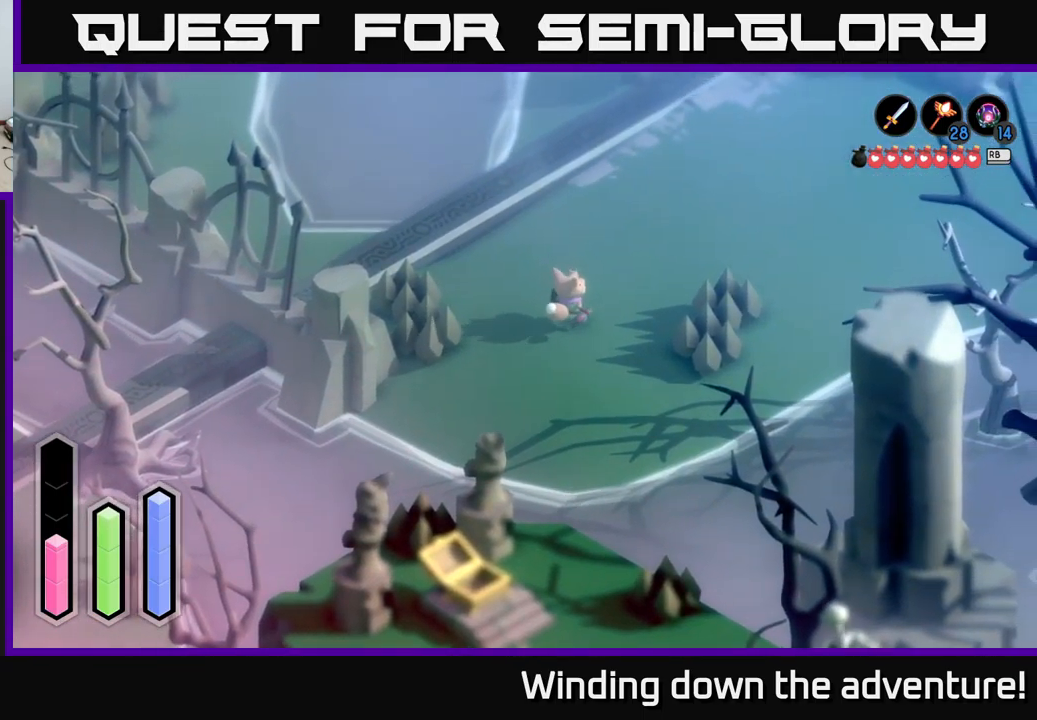
{"buttons": ["A"], "left_stick": "up-right", "right_stick": "center", "events": []}
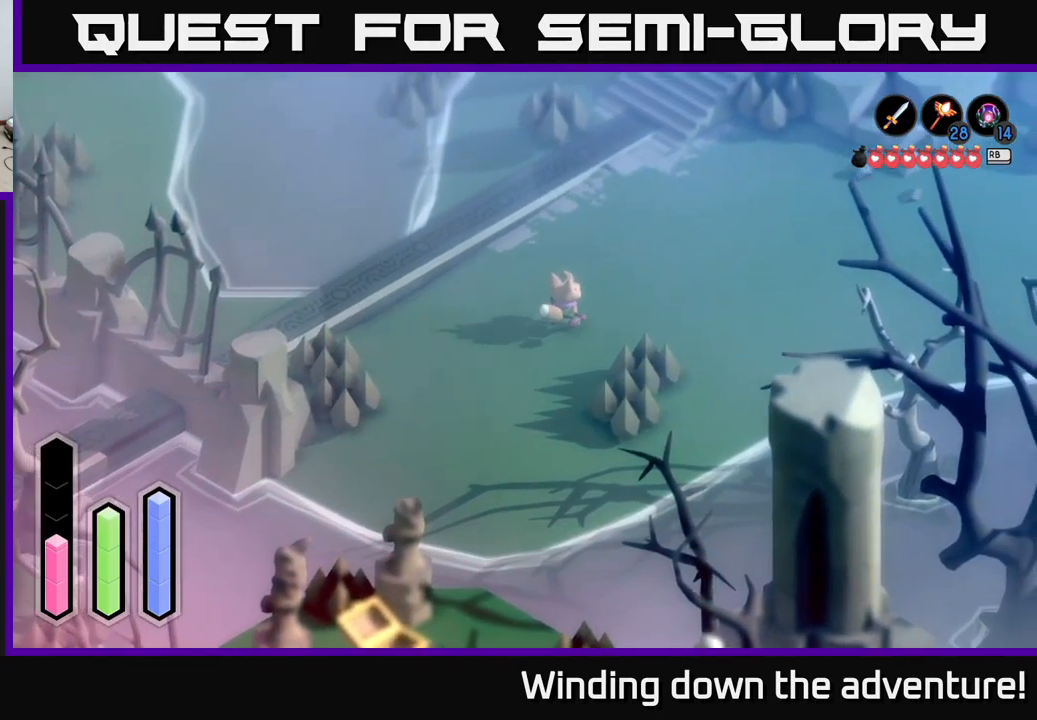
{"buttons": ["A"], "left_stick": "up", "right_stick": "center", "events": [[250, "A", "up"], [350, "A", "down"], [383, "left_stick", "up"]]}
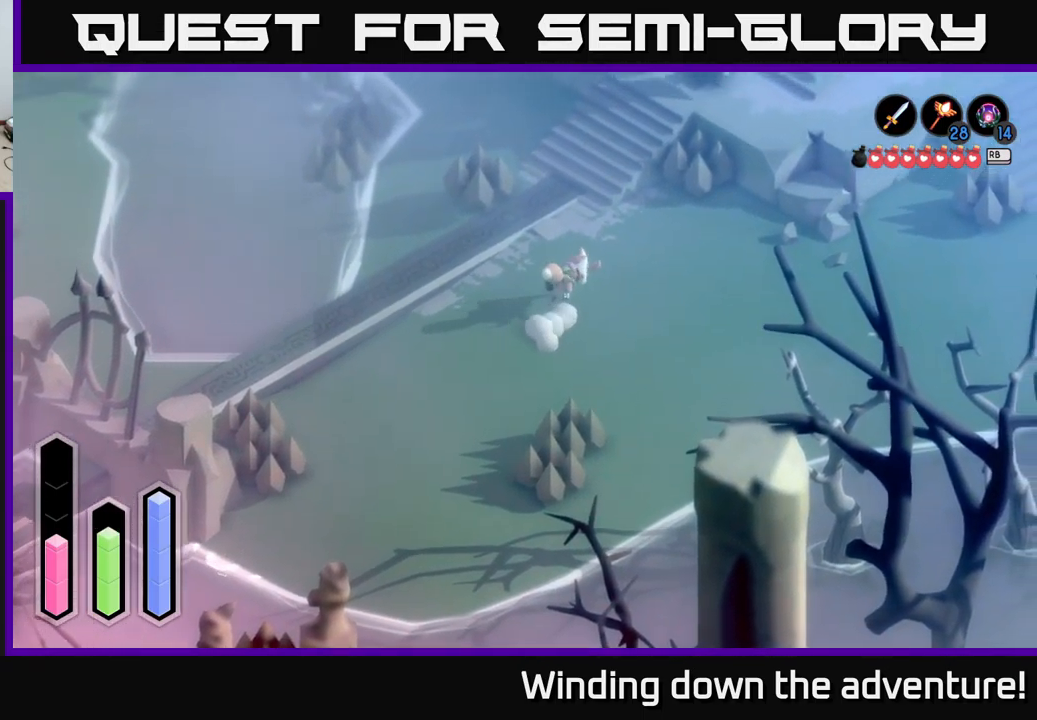
{"buttons": ["A"], "left_stick": "up-left", "right_stick": "center", "events": [[183, "left_stick", "up-left"], [300, "left_stick", "left"], [500, "left_stick", "up-left"]]}
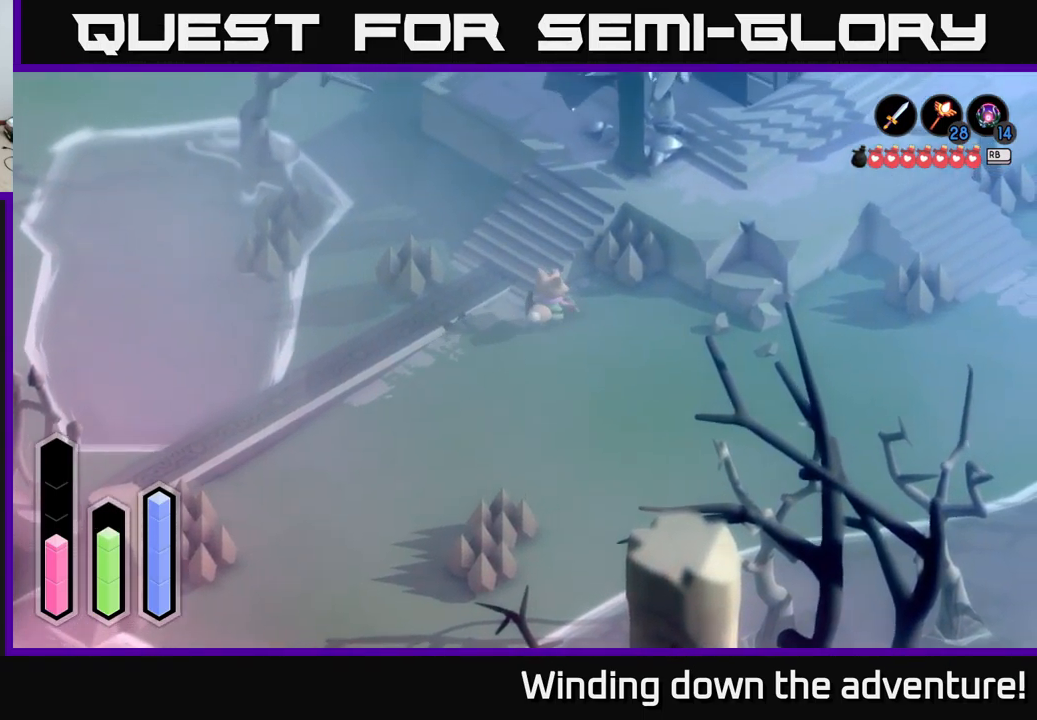
{"buttons": ["A"], "left_stick": "left", "right_stick": "center", "events": [[100, "left_stick", "up"], [367, "left_stick", "left"]]}
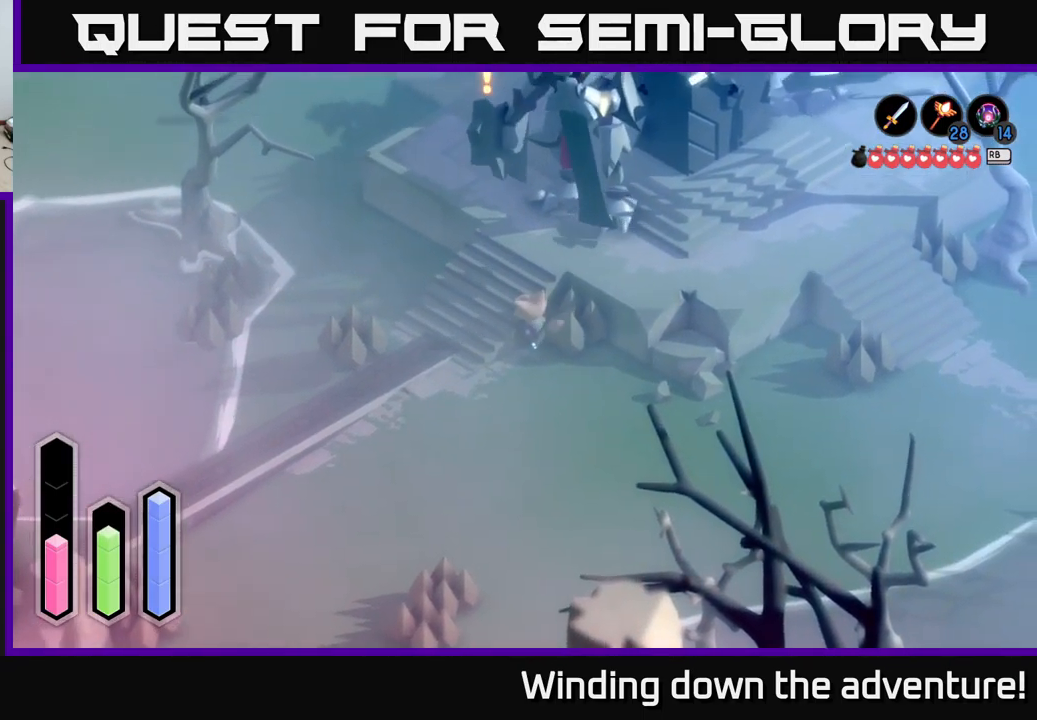
{"buttons": [], "left_stick": "down-right", "right_stick": "center", "events": [[17, "left_stick", "down-left"], [217, "left_stick", "down"], [367, "left_stick", "down-right"], [417, "A", "up"]]}
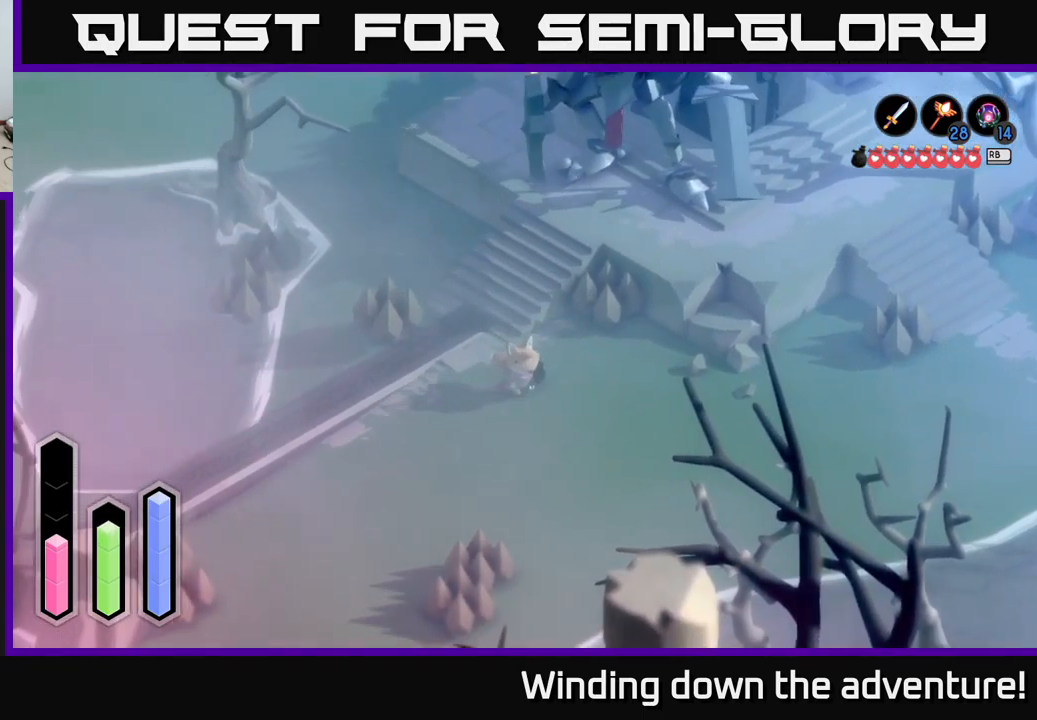
{"buttons": ["A"], "left_stick": "right", "right_stick": "center", "events": [[50, "left_stick", "right"], [83, "A", "down"]]}